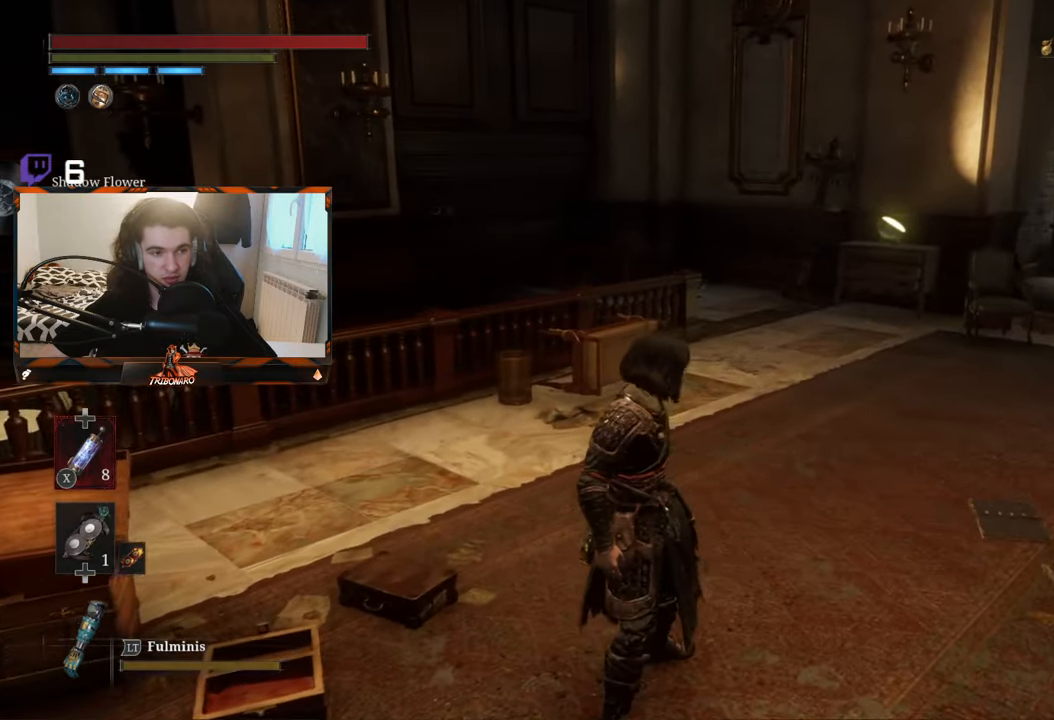
Gameplay with a controller (Xbox layout); each line is a JSON object with the inputs held at the frame after it. "events" lists button and stick changes between this image and that frame as [ms after this image, input, new state], when the widget could be followed in between.
{"buttons": [], "left_stick": "up", "right_stick": "left", "events": [[467, "left_stick", "up"]]}
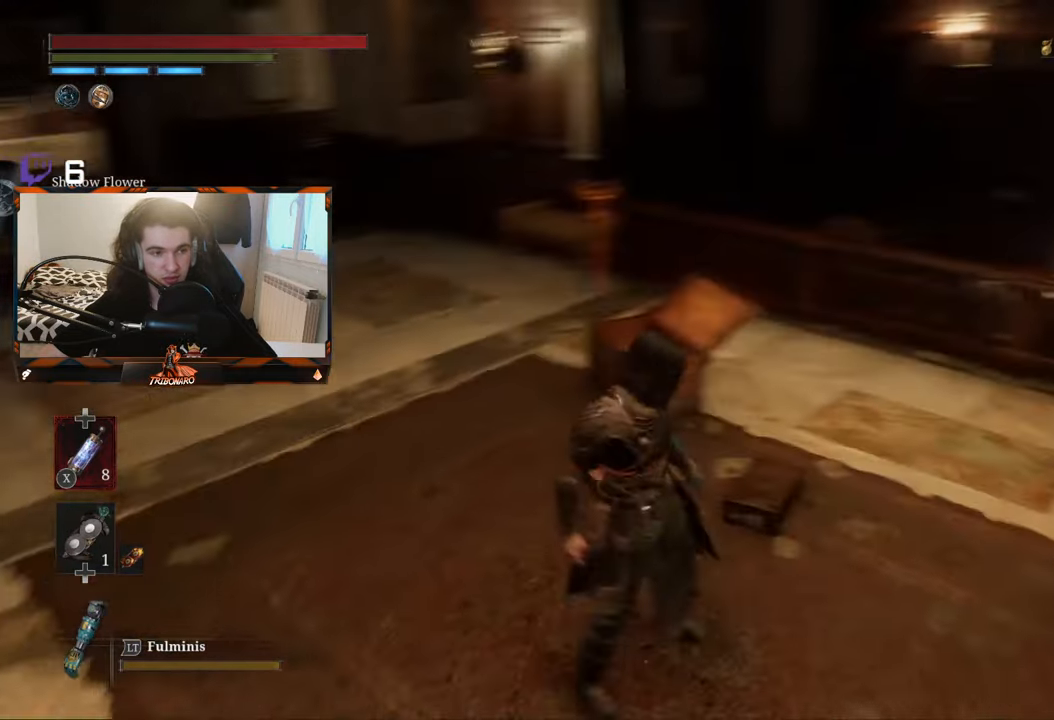
{"buttons": [], "left_stick": "up", "right_stick": "center", "events": [[200, "right_stick", "center"]]}
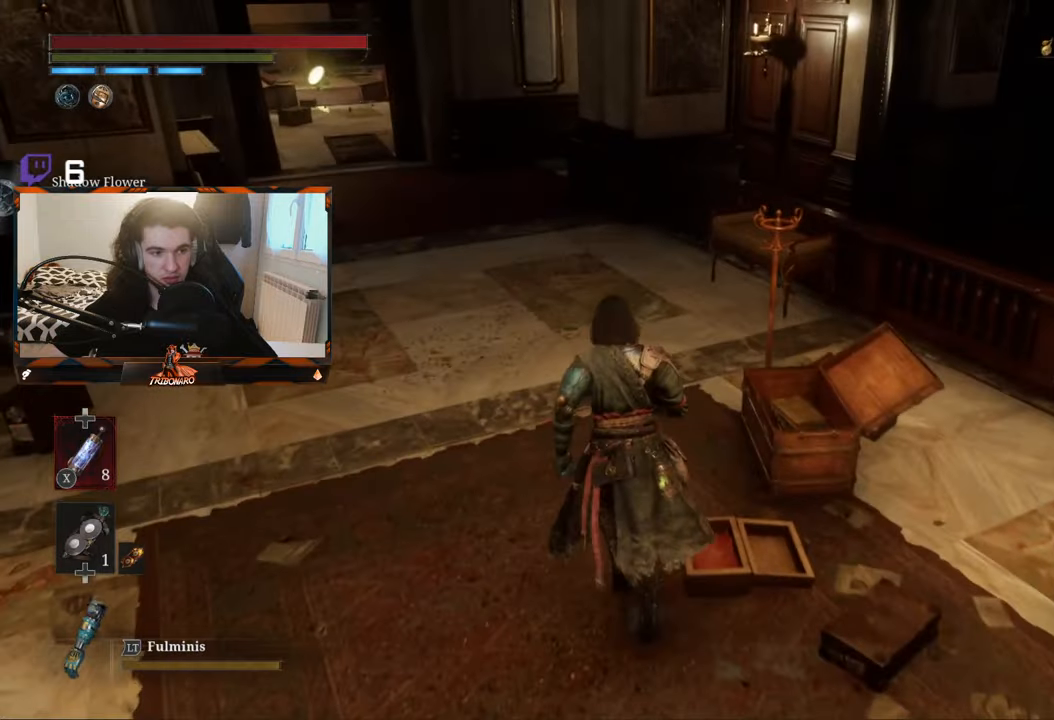
{"buttons": [], "left_stick": "up", "right_stick": "up-left", "events": [[50, "right_stick", "left"], [300, "right_stick", "up-left"]]}
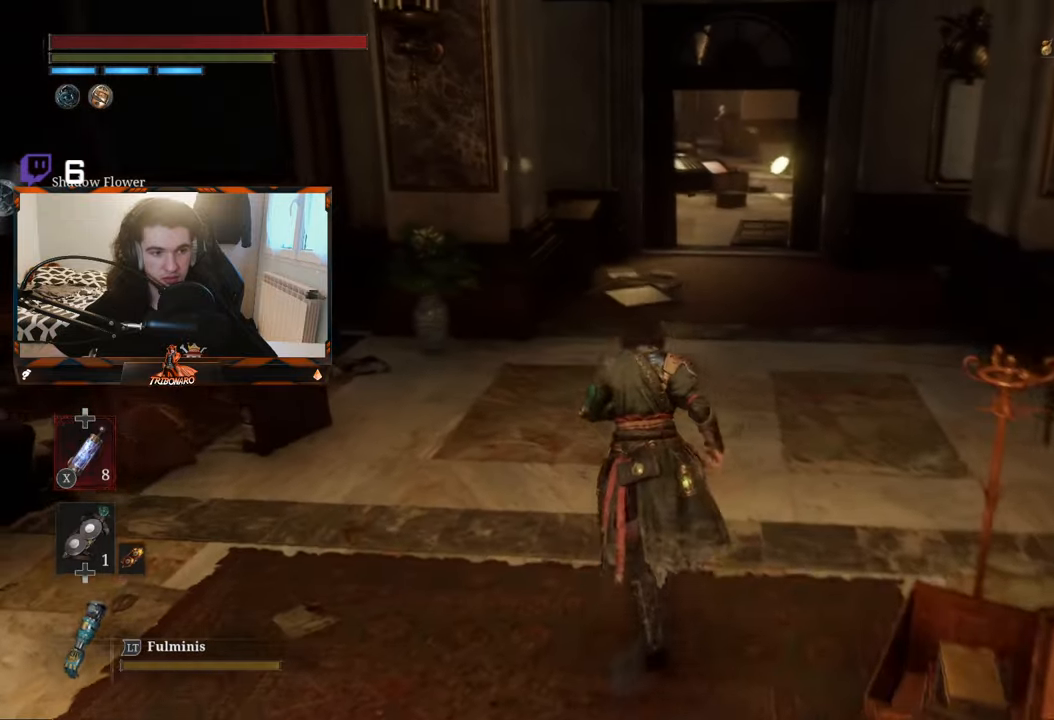
{"buttons": [], "left_stick": "up", "right_stick": "center", "events": [[83, "right_stick", "center"]]}
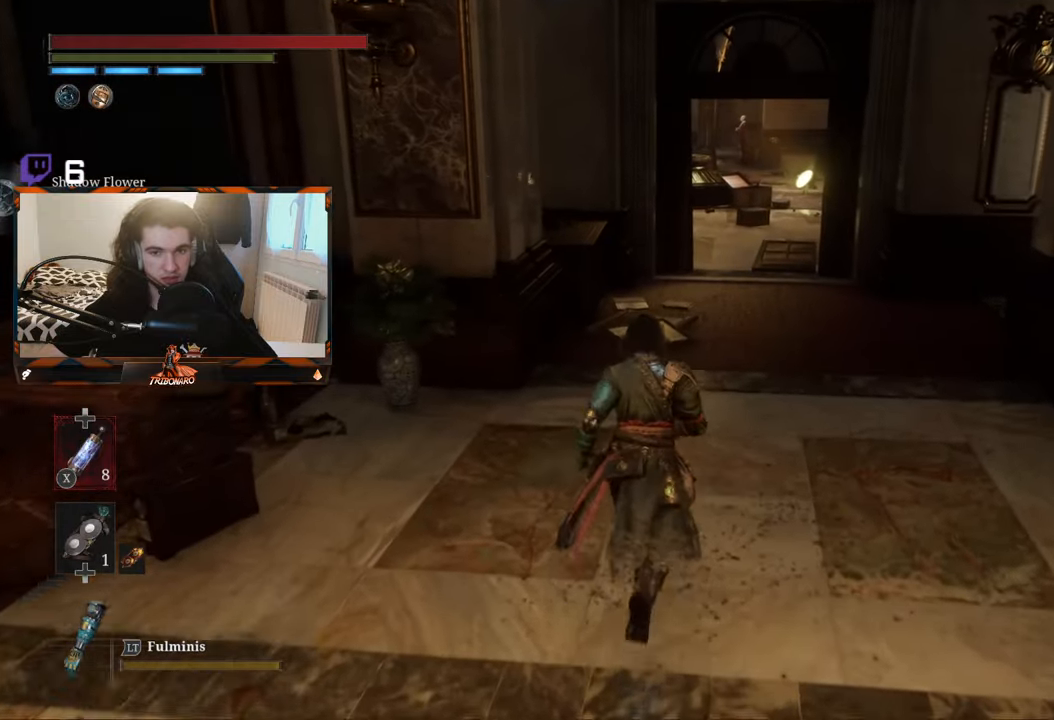
{"buttons": [], "left_stick": "up", "right_stick": "right", "events": [[483, "right_stick", "right"]]}
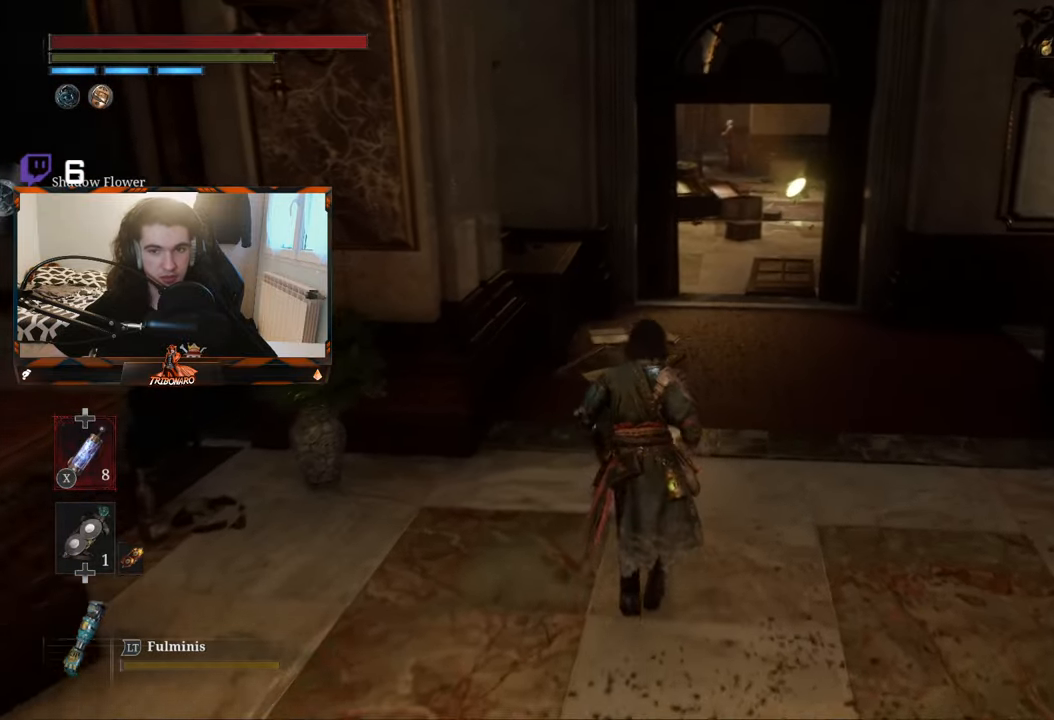
{"buttons": [], "left_stick": "up", "right_stick": "center", "events": [[66, "right_stick", "center"]]}
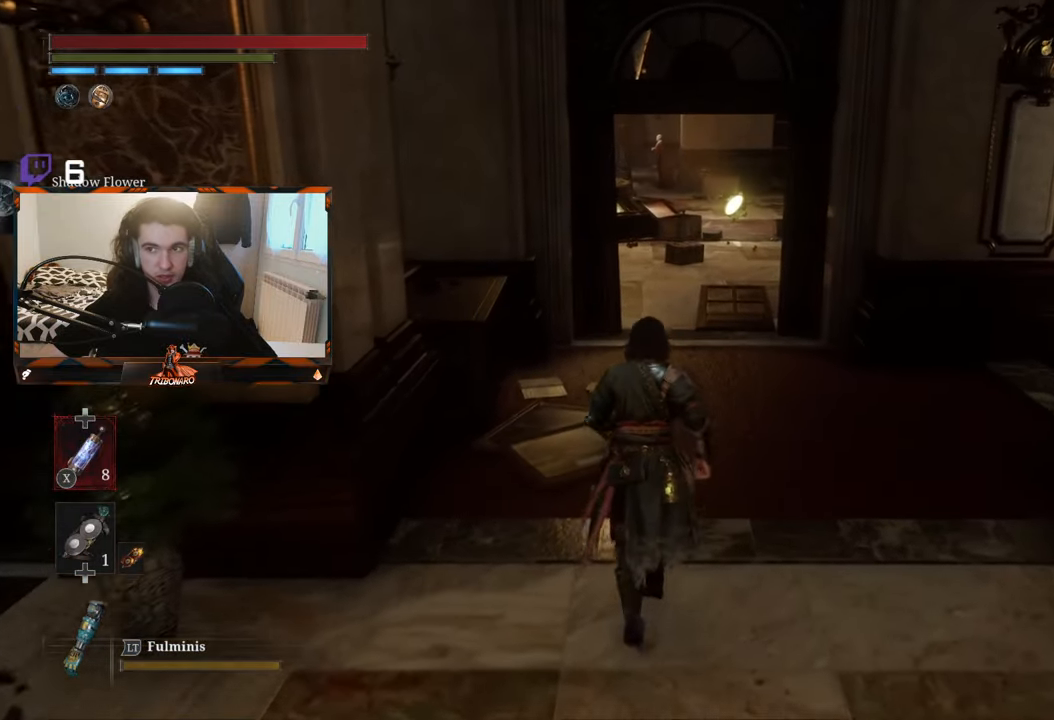
{"buttons": [], "left_stick": "up", "right_stick": "center", "events": [[166, "right_stick", "right"], [300, "right_stick", "center"]]}
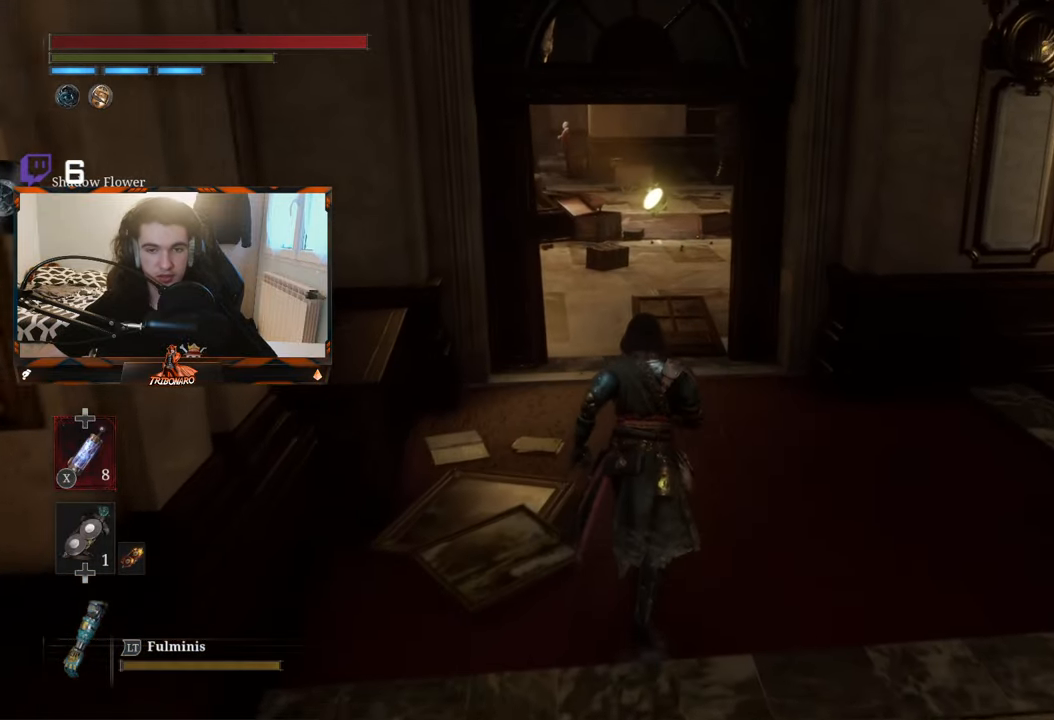
{"buttons": [], "left_stick": "up", "right_stick": "center", "events": []}
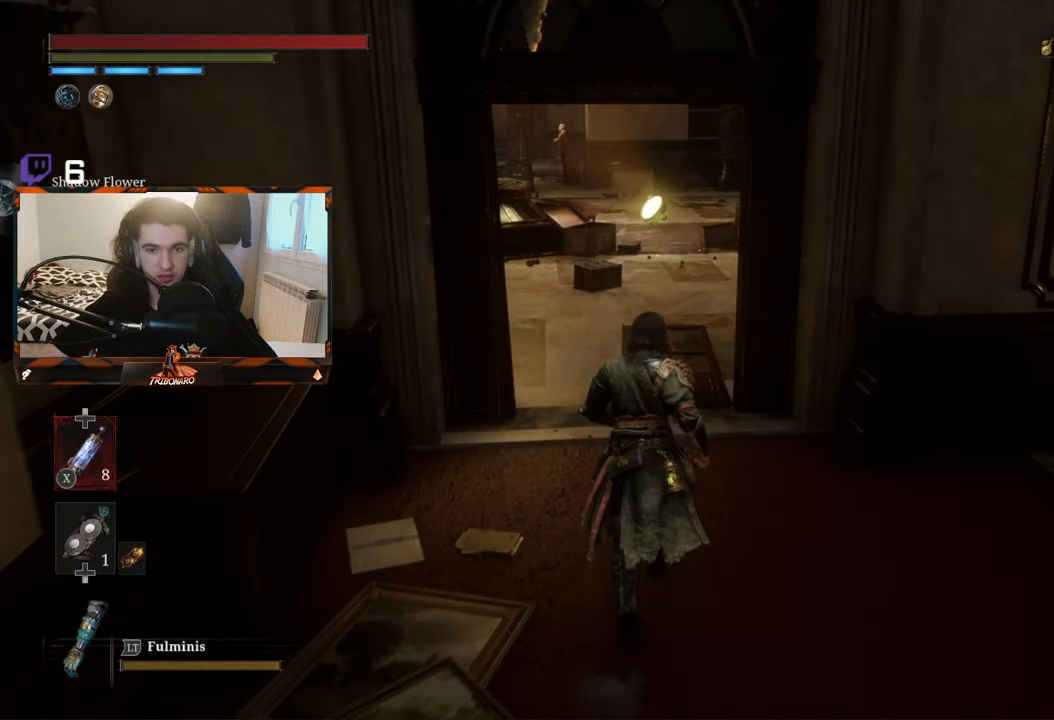
{"buttons": [], "left_stick": "up", "right_stick": "center", "events": [[116, "right_stick", "left"], [350, "right_stick", "center"]]}
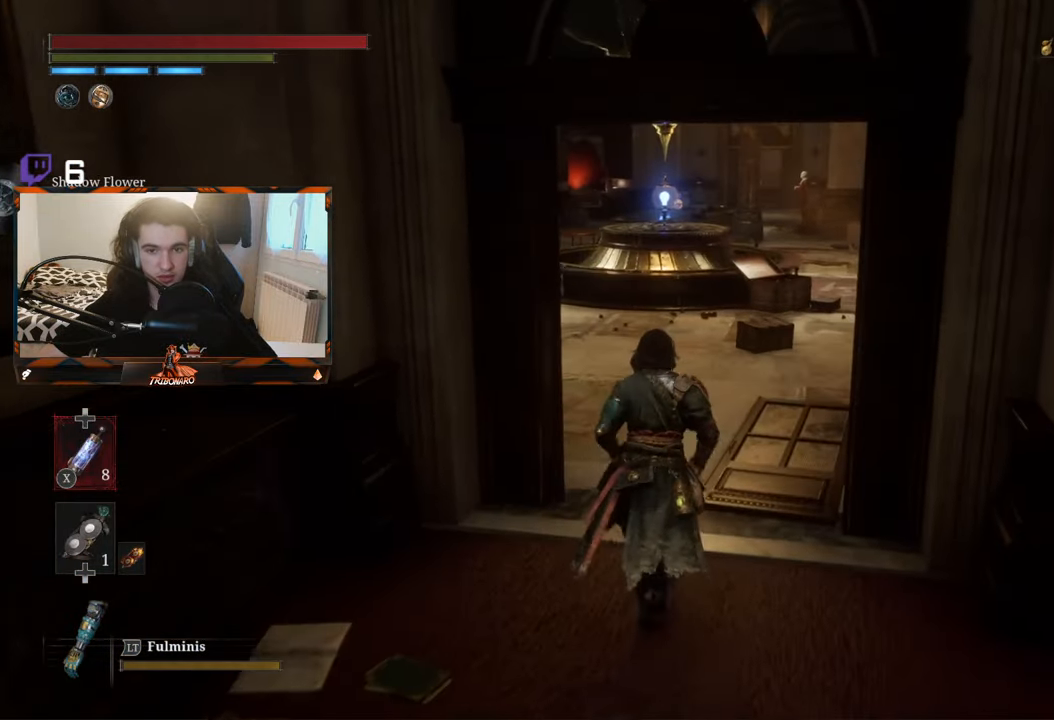
{"buttons": [], "left_stick": "up", "right_stick": "center", "events": []}
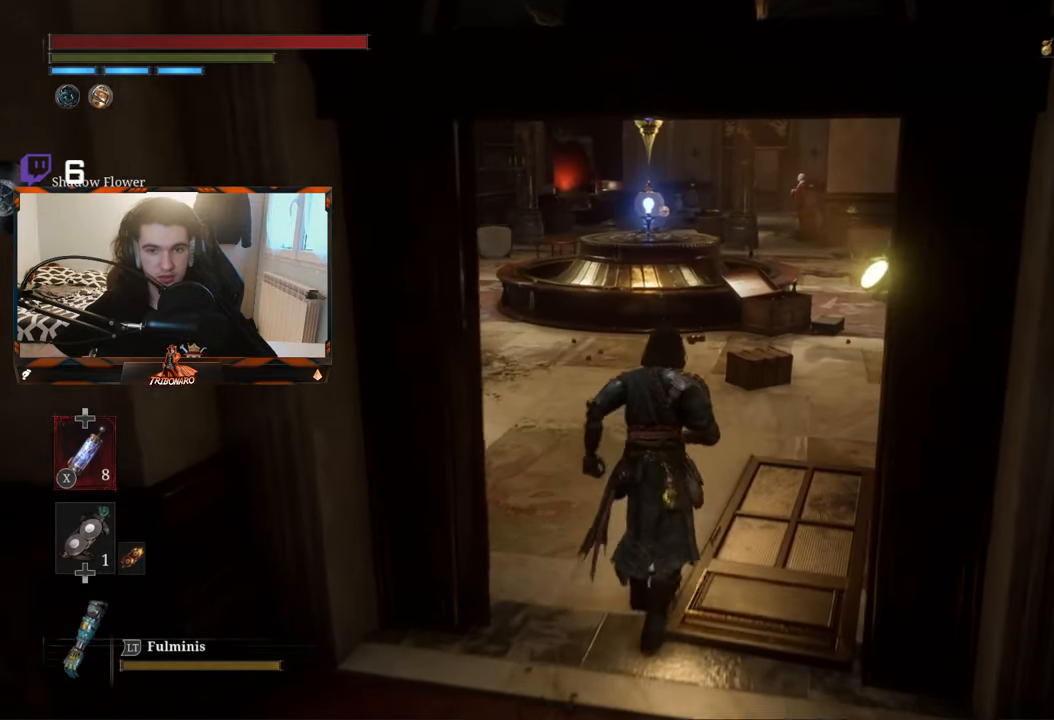
{"buttons": [], "left_stick": "up", "right_stick": "center", "events": []}
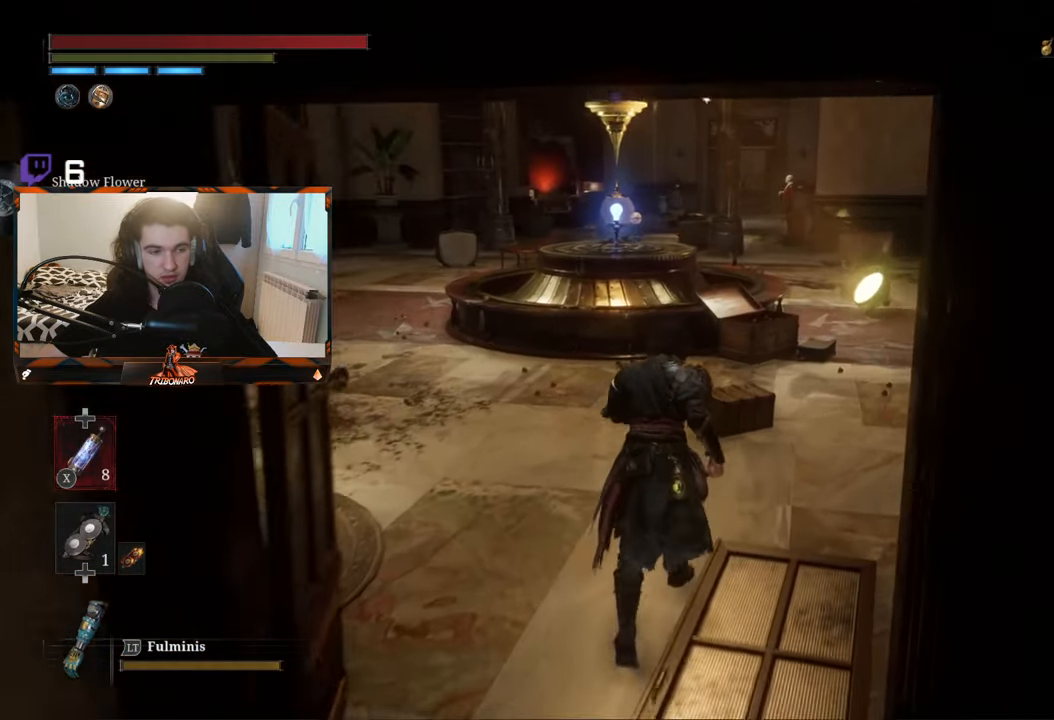
{"buttons": [], "left_stick": "up", "right_stick": "center", "events": []}
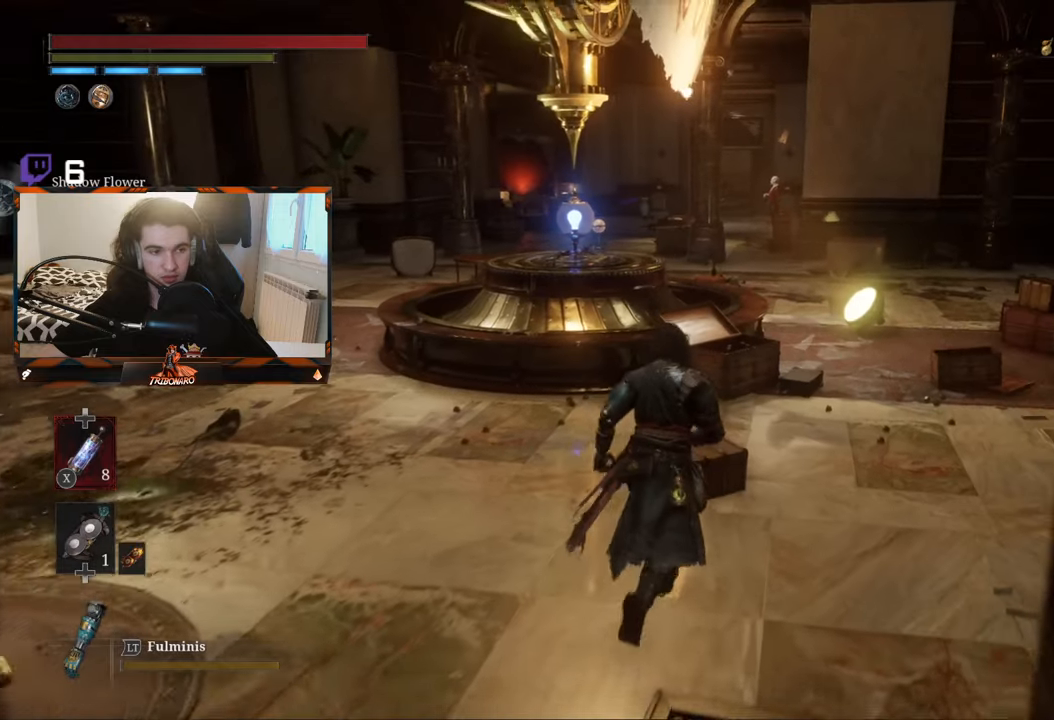
{"buttons": [], "left_stick": "up", "right_stick": "center", "events": []}
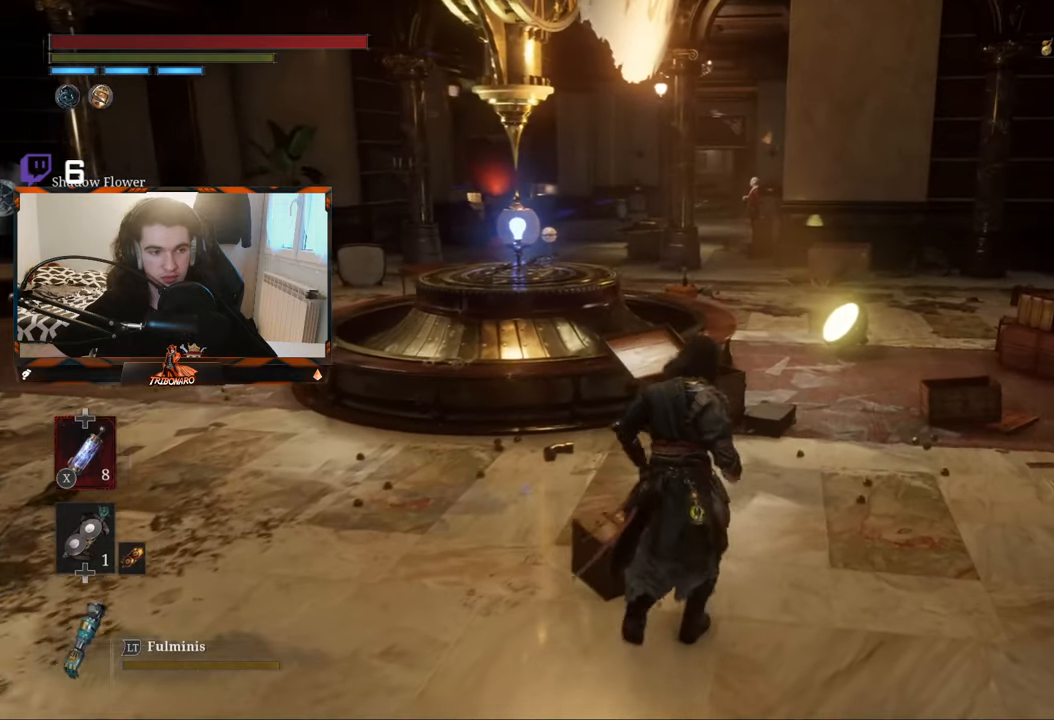
{"buttons": [], "left_stick": "up", "right_stick": "center", "events": []}
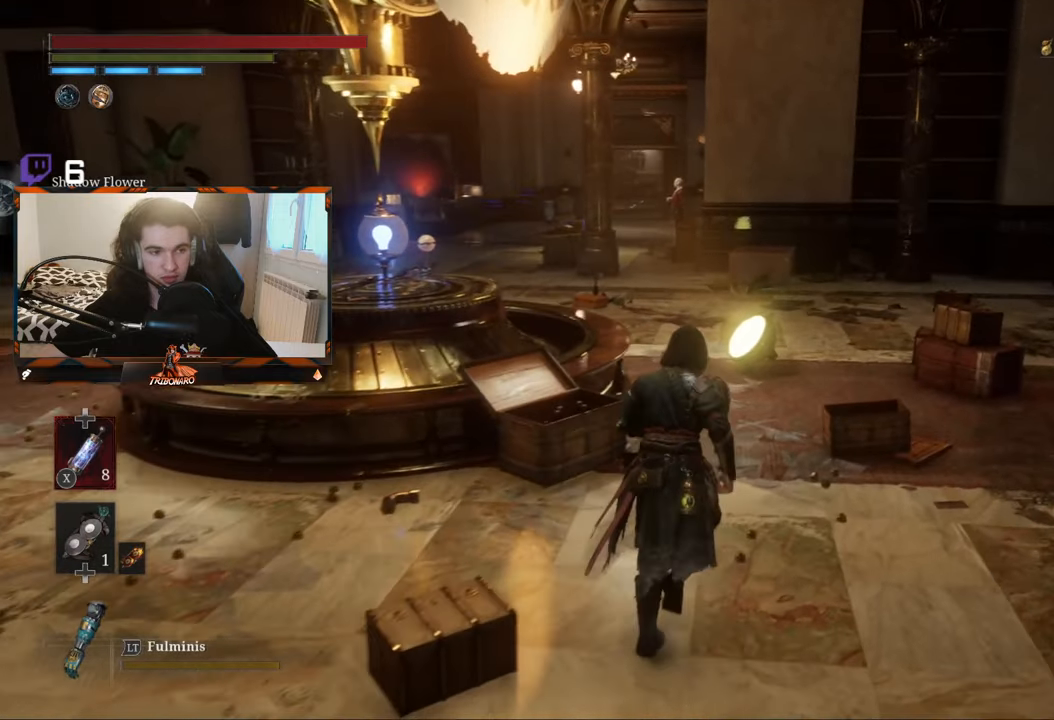
{"buttons": [], "left_stick": "up", "right_stick": "center", "events": []}
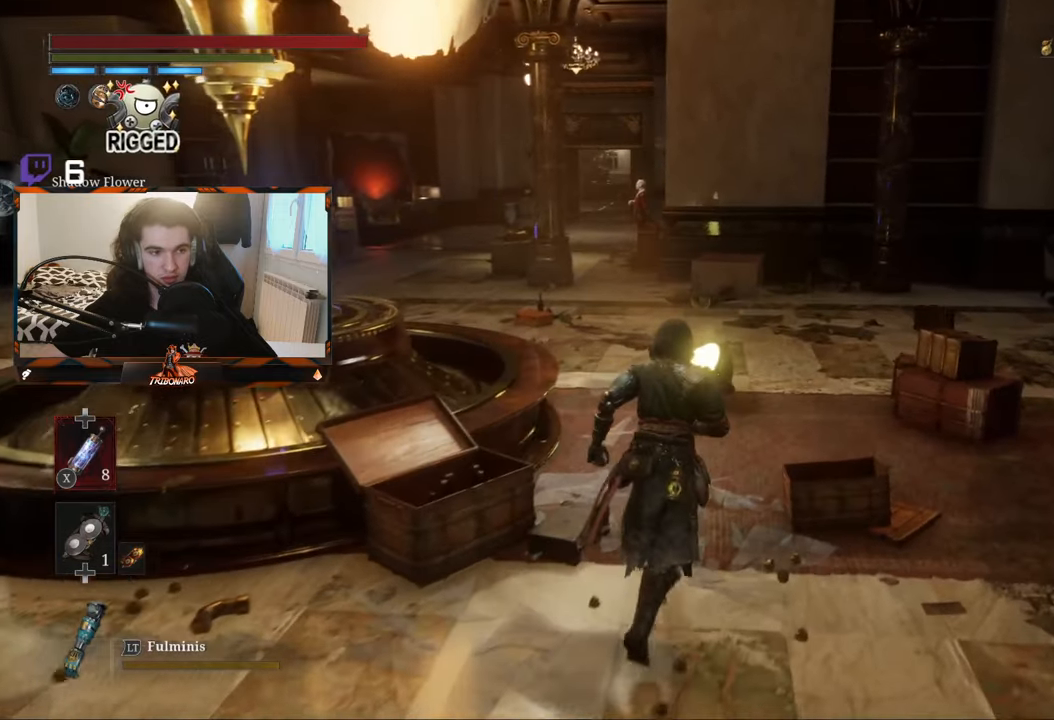
{"buttons": [], "left_stick": "up", "right_stick": "center", "events": []}
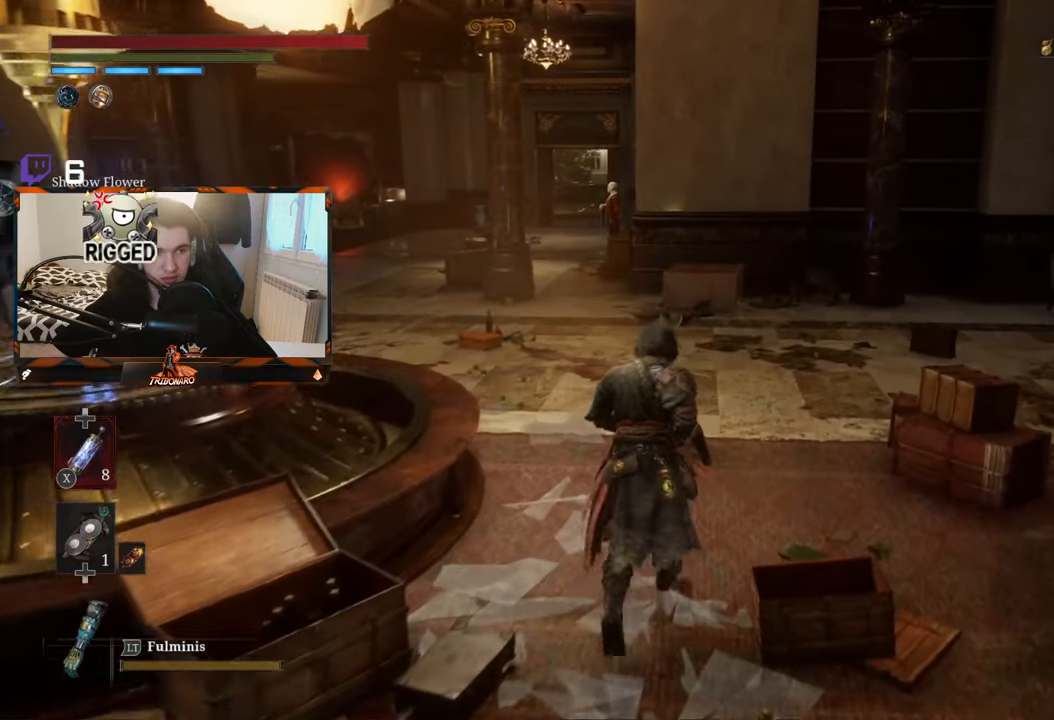
{"buttons": [], "left_stick": "up", "right_stick": "center", "events": []}
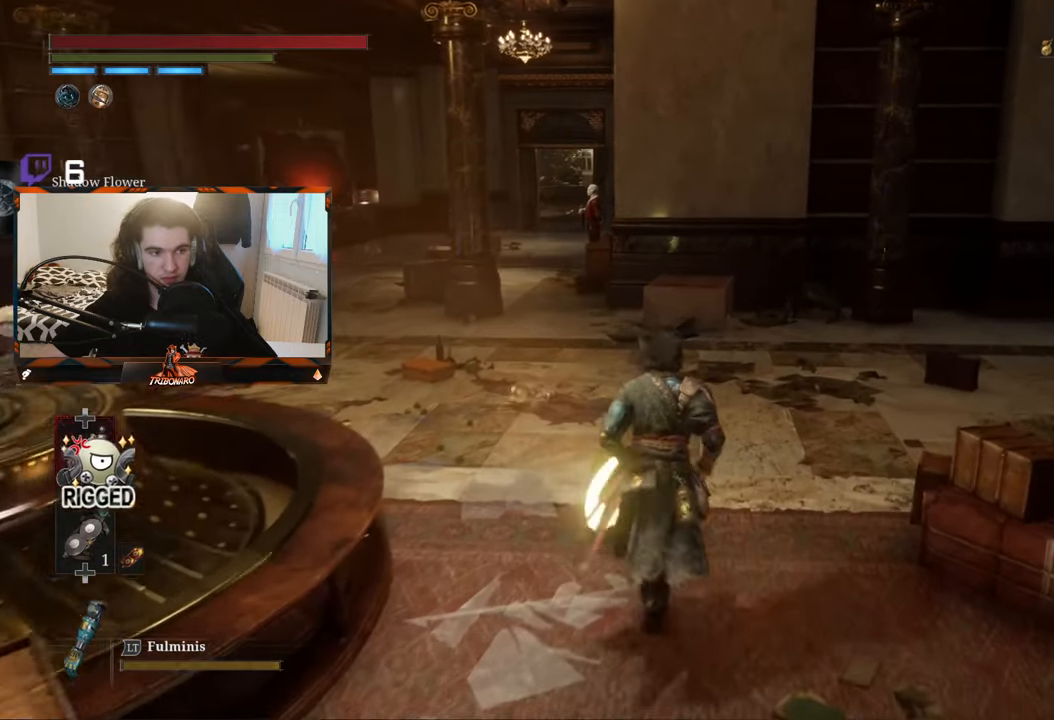
{"buttons": [], "left_stick": "up", "right_stick": "center", "events": [[167, "right_stick", "left"], [433, "right_stick", "center"]]}
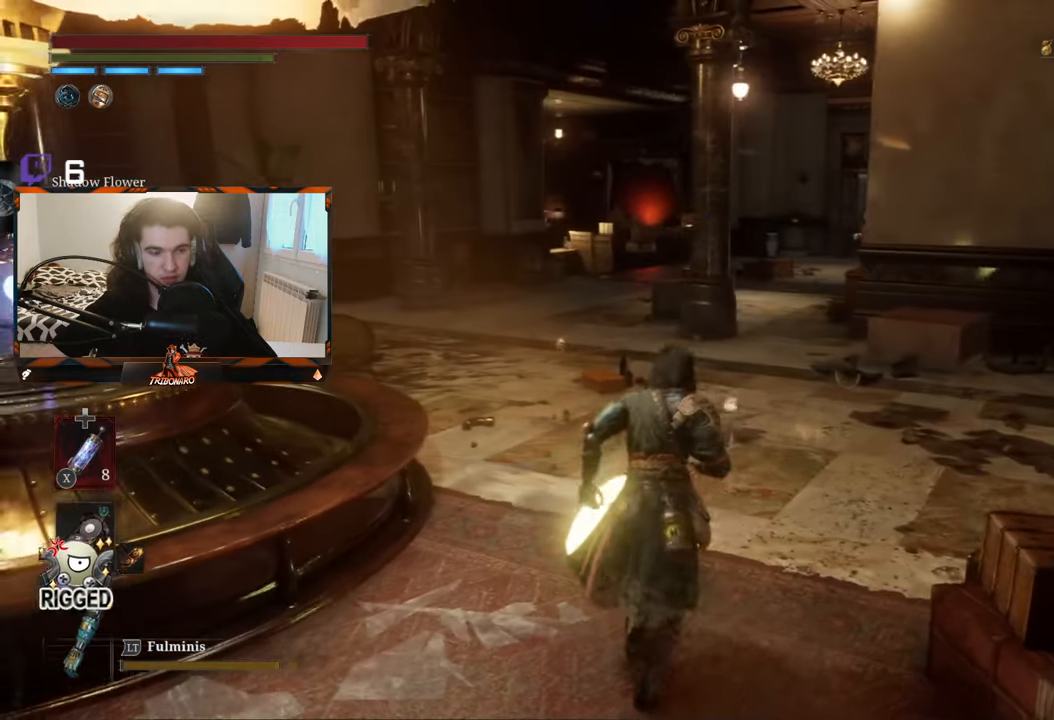
{"buttons": [], "left_stick": "up", "right_stick": "center", "events": []}
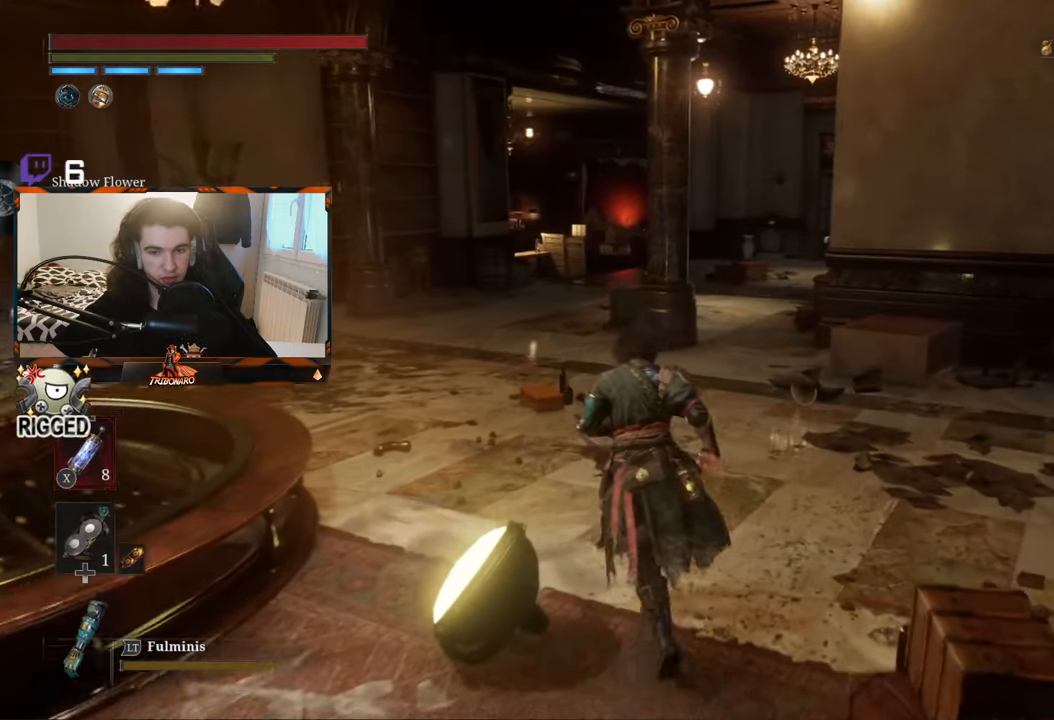
{"buttons": [], "left_stick": "up", "right_stick": "center", "events": []}
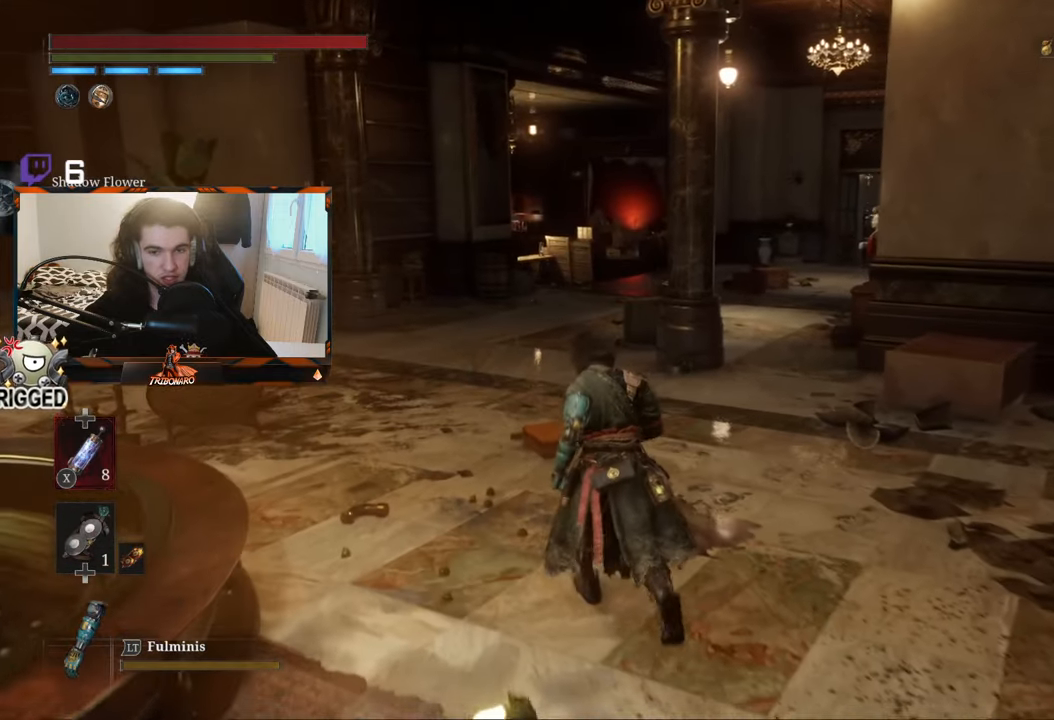
{"buttons": [], "left_stick": "up", "right_stick": "center", "events": [[67, "right_stick", "left"], [333, "right_stick", "center"]]}
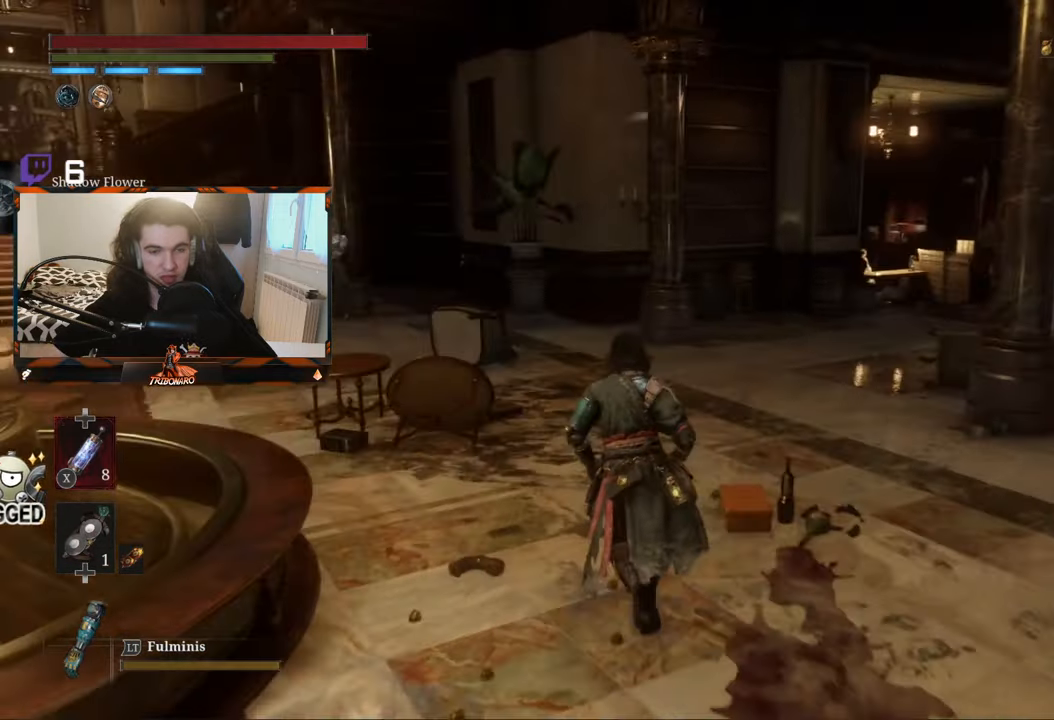
{"buttons": [], "left_stick": "up", "right_stick": "center", "events": [[200, "right_stick", "left"], [500, "right_stick", "center"]]}
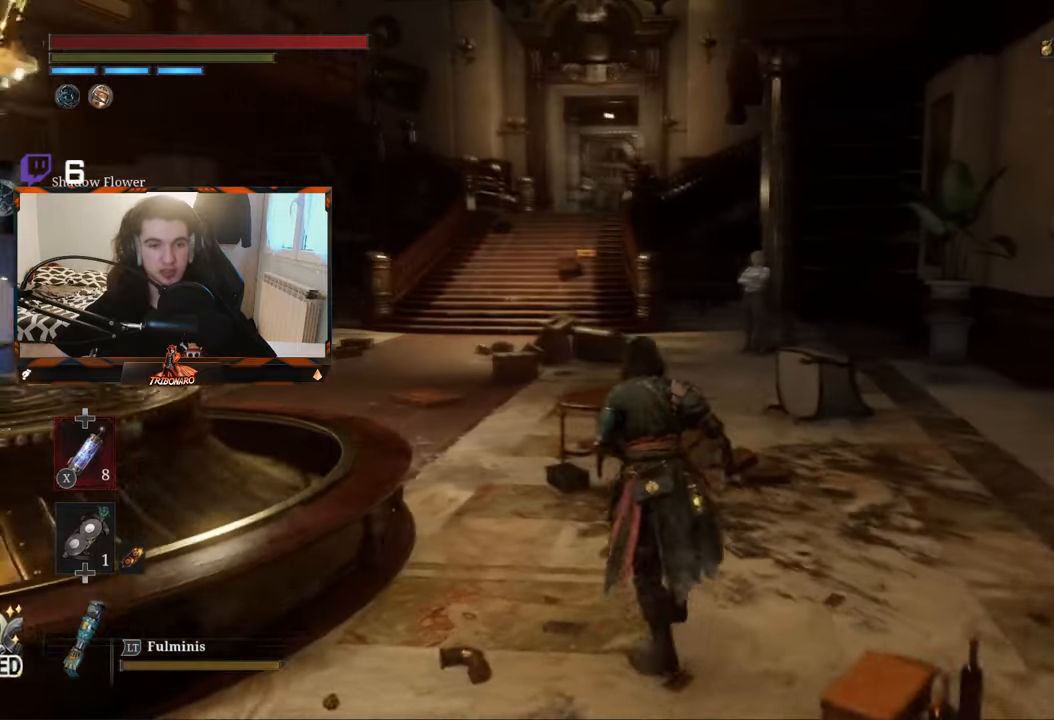
{"buttons": [], "left_stick": "up", "right_stick": "center", "events": []}
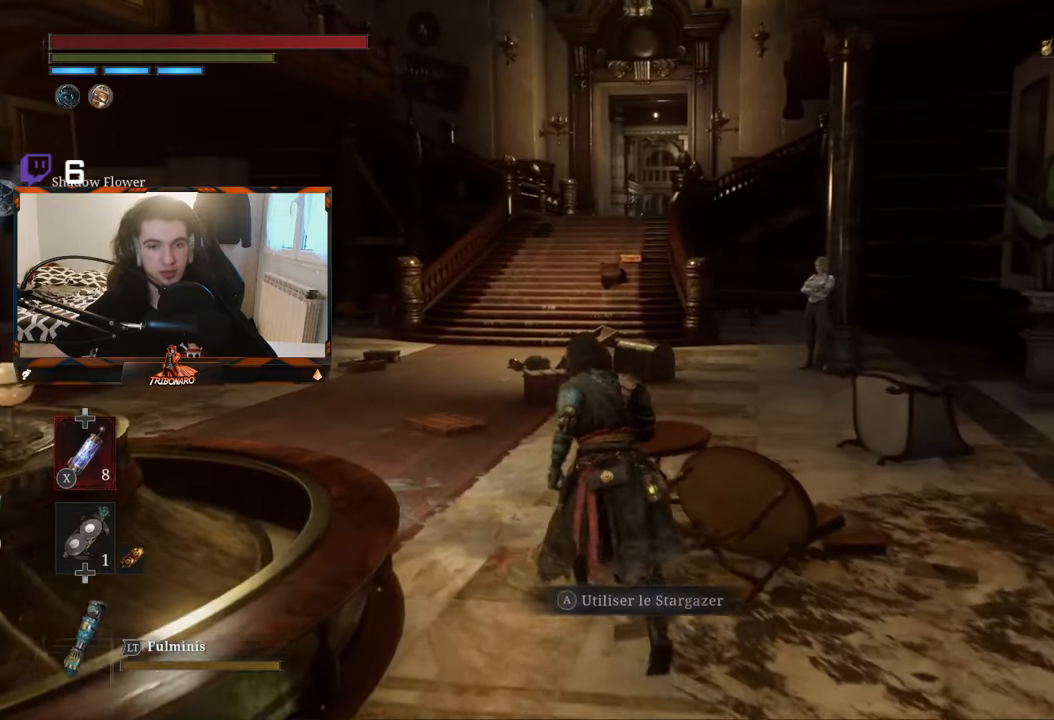
{"buttons": [], "left_stick": "center", "right_stick": "center", "events": [[317, "left_stick", "center"]]}
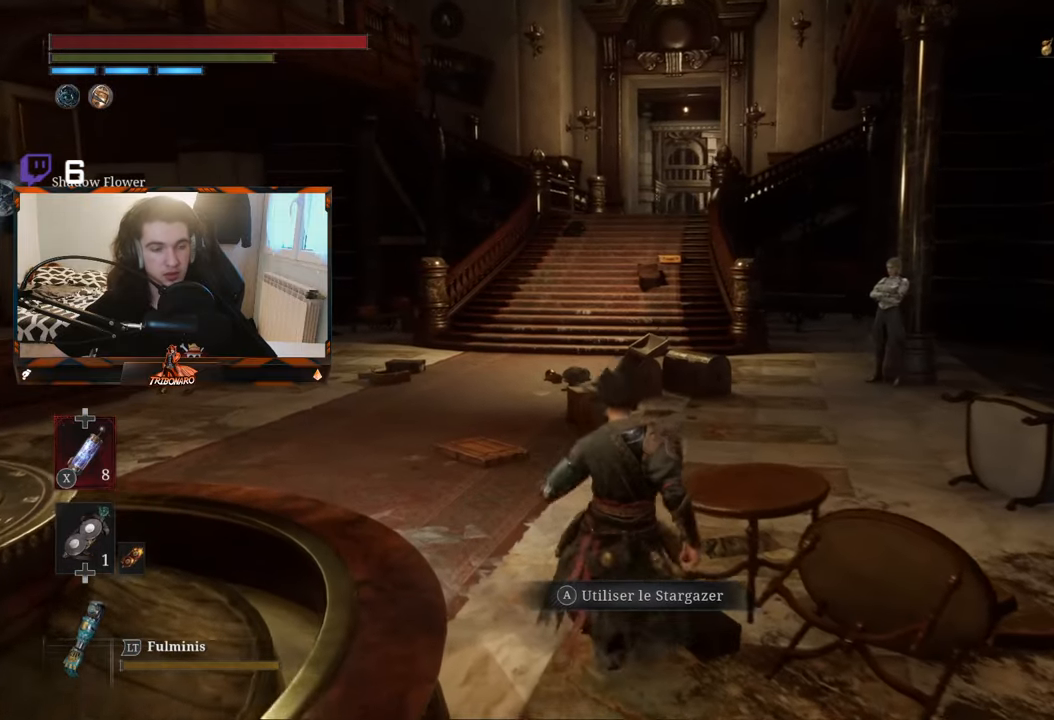
{"buttons": [], "left_stick": "center", "right_stick": "center", "events": []}
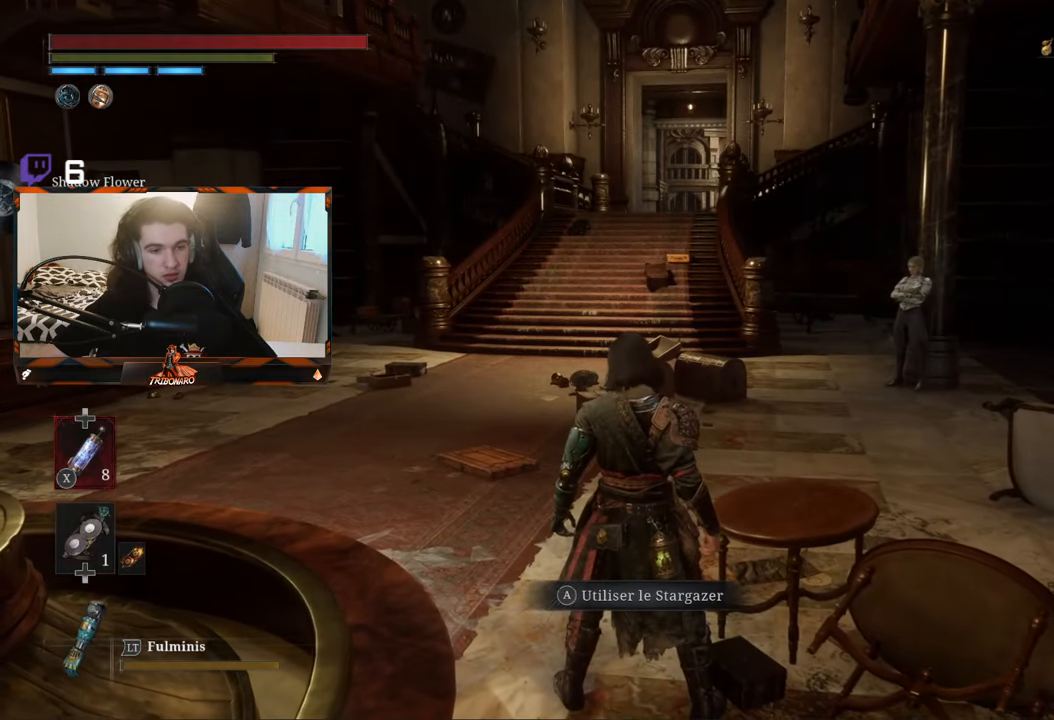
{"buttons": [], "left_stick": "up", "right_stick": "center", "events": [[117, "left_stick", "up"]]}
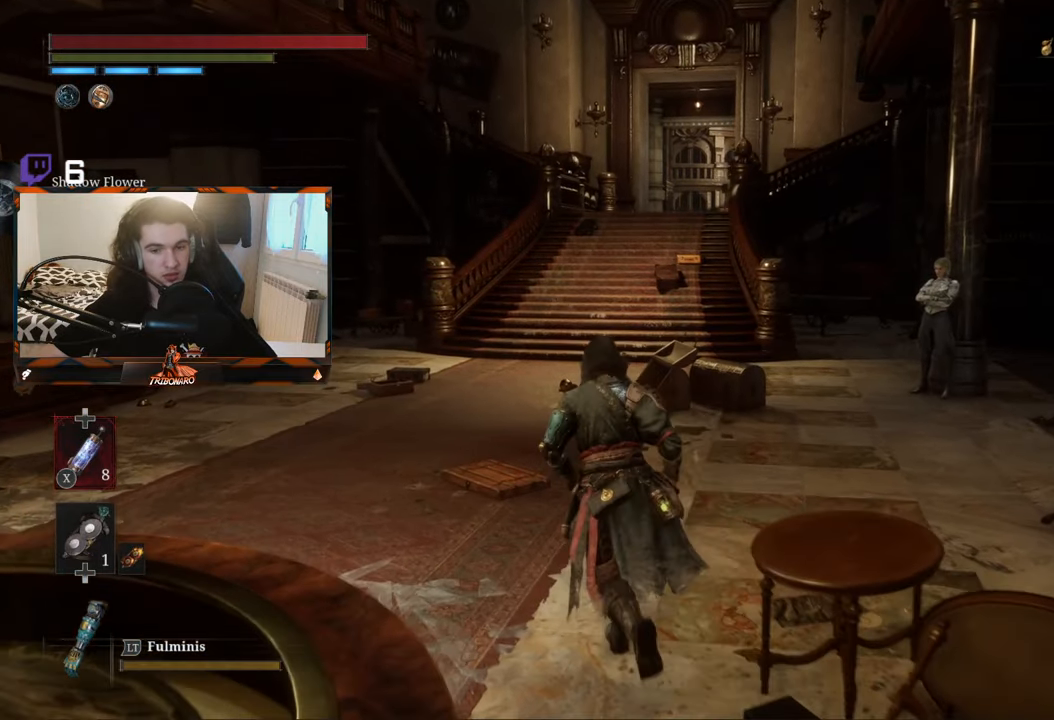
{"buttons": [], "left_stick": "up", "right_stick": "center", "events": []}
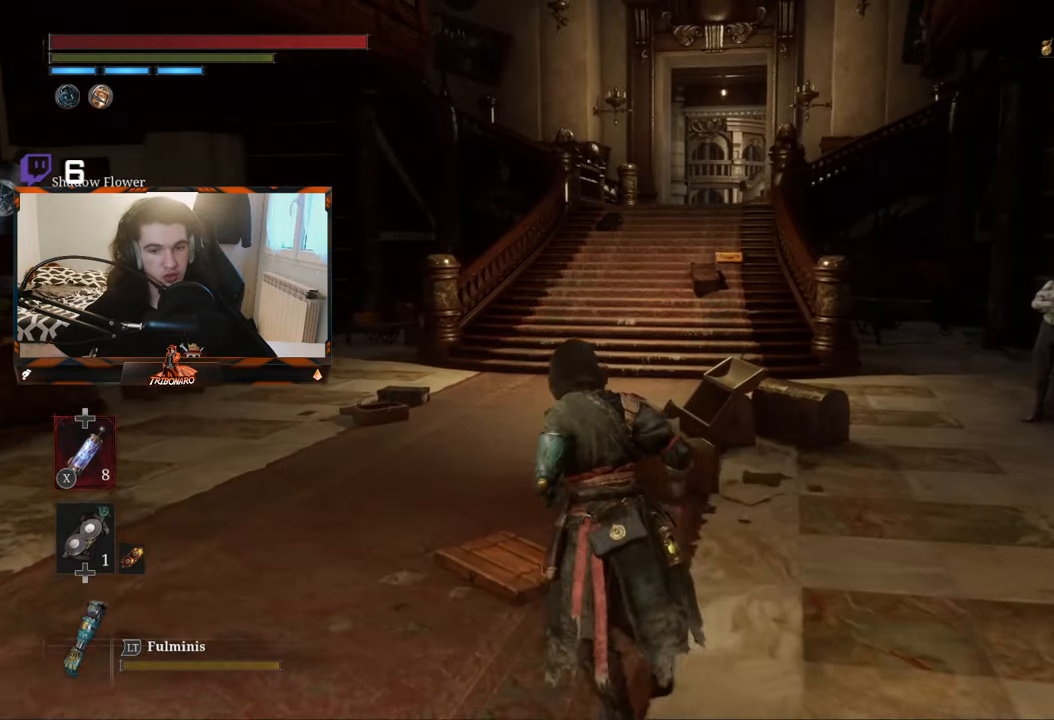
{"buttons": [], "left_stick": "up", "right_stick": "center", "events": []}
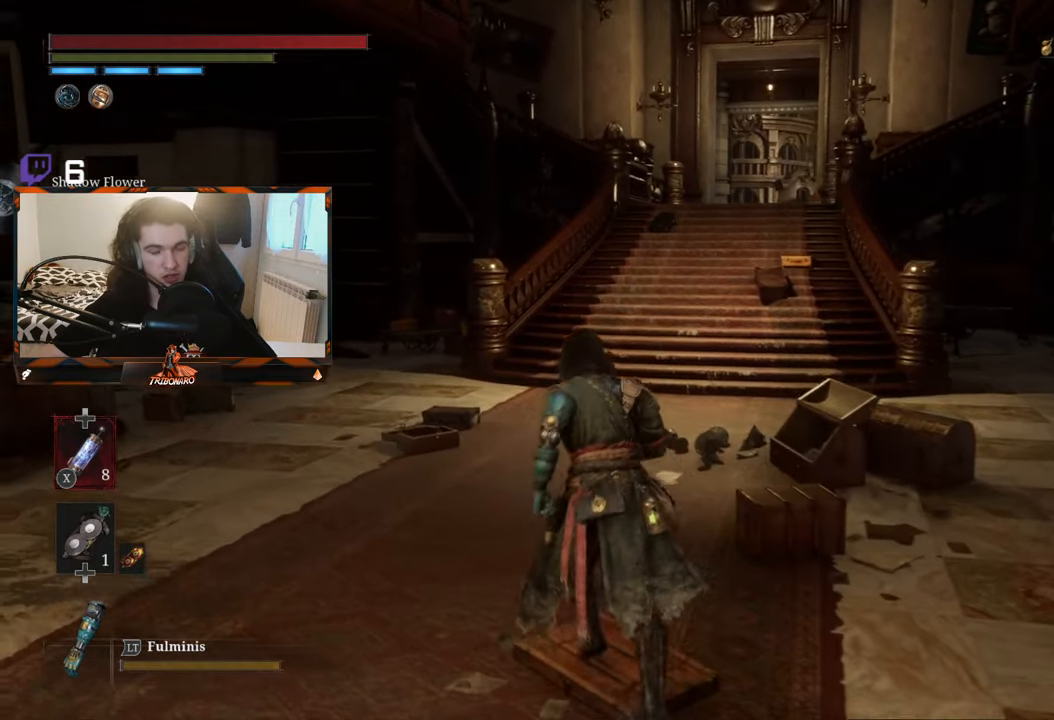
{"buttons": [], "left_stick": "up", "right_stick": "center", "events": [[17, "right_stick", "right"], [250, "right_stick", "center"]]}
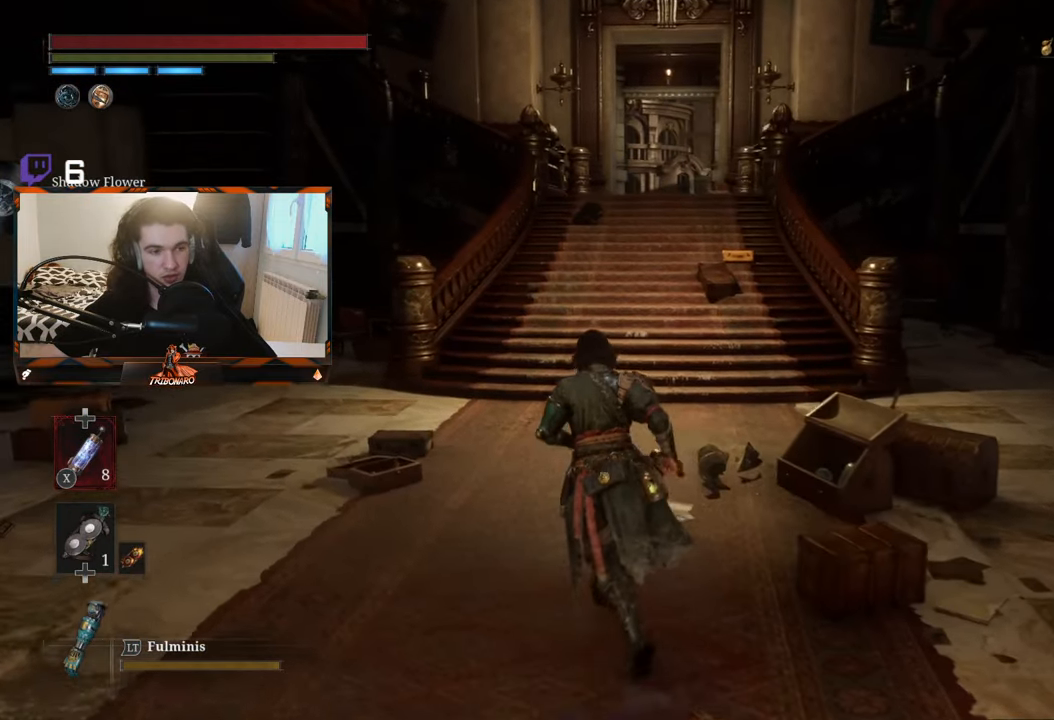
{"buttons": [], "left_stick": "up", "right_stick": "center", "events": [[34, "right_stick", "right"], [200, "right_stick", "center"]]}